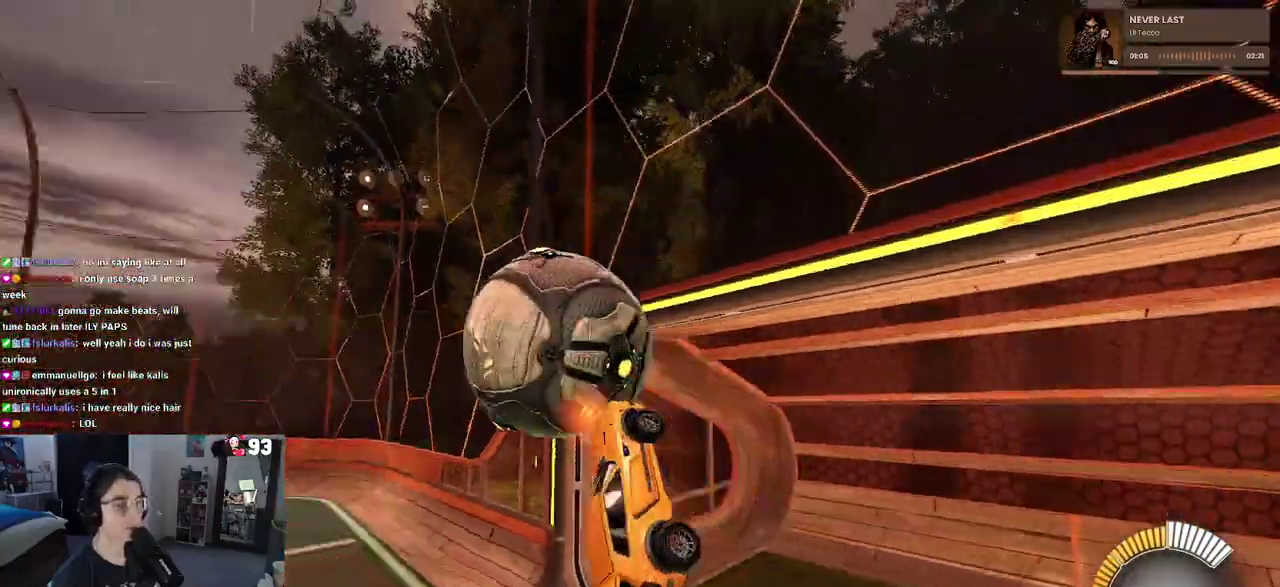
Gameplay with a controller (PlayStation layout); each line is a JSON object with the inputs held at the frame after it. "events" lists button and stick changes between this image and that frame as [ms after this image, input, new state], when the widget could be followed in between. This document gives stick clicks only as held states, not as events. Not read: R1 R2.
{"buttons": ["SQUARE"], "left_stick": "right", "right_stick": "center"}
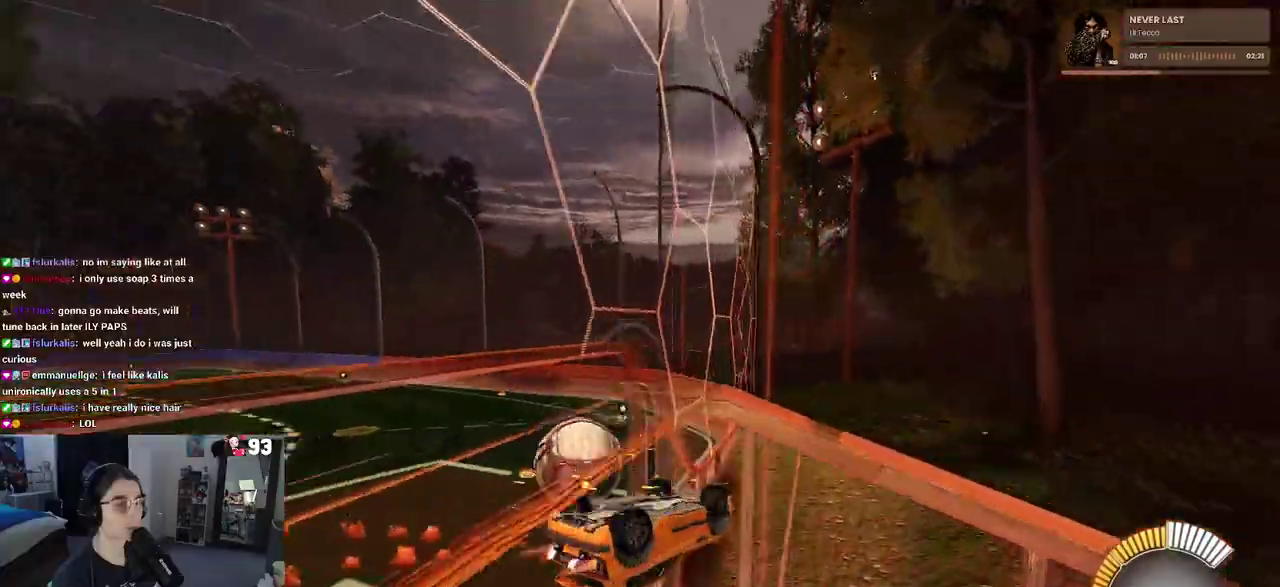
{"buttons": ["SQUARE"], "left_stick": "down", "right_stick": "center", "events": [[133, "left_stick", "down-right"], [333, "left_stick", "down"]]}
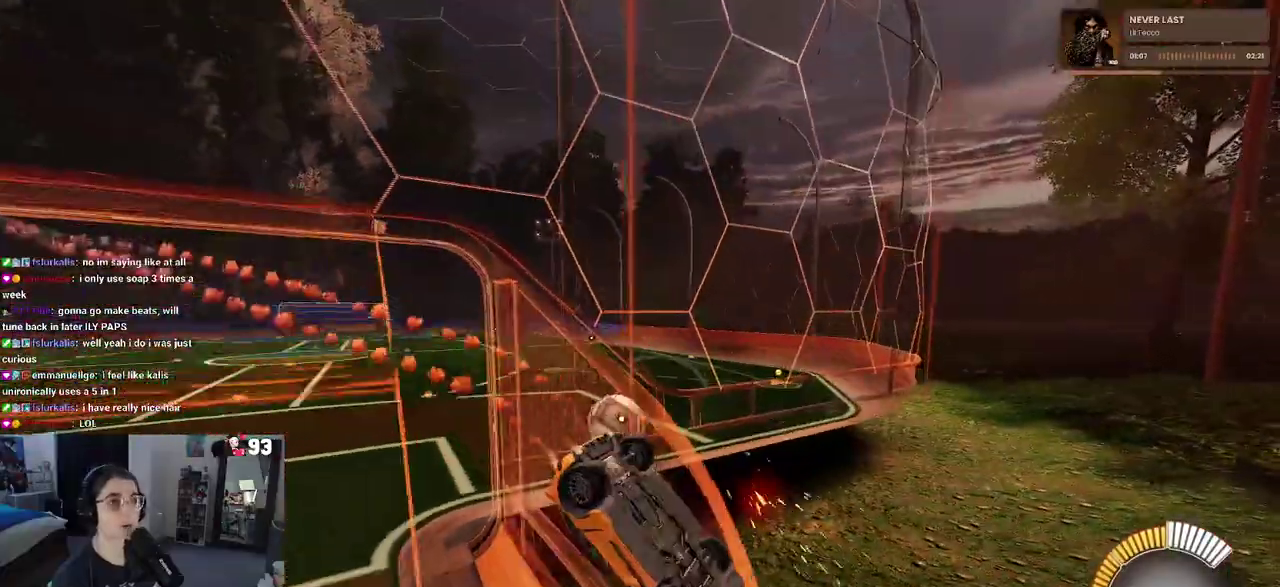
{"buttons": [], "left_stick": "right", "right_stick": "center"}
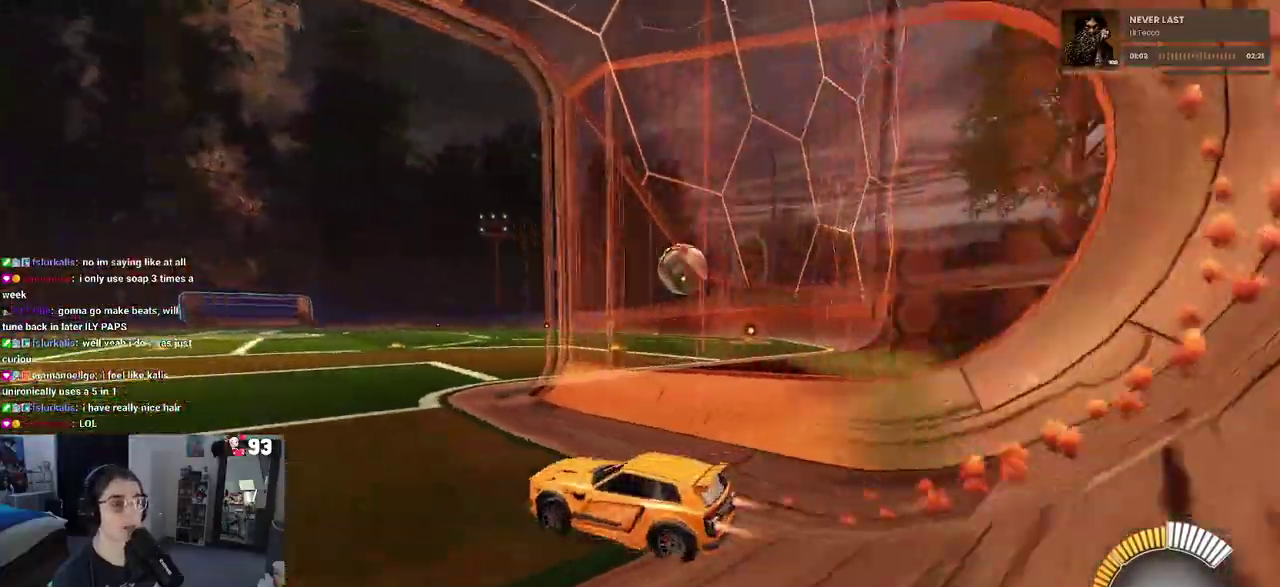
{"buttons": [], "left_stick": "right", "right_stick": "center"}
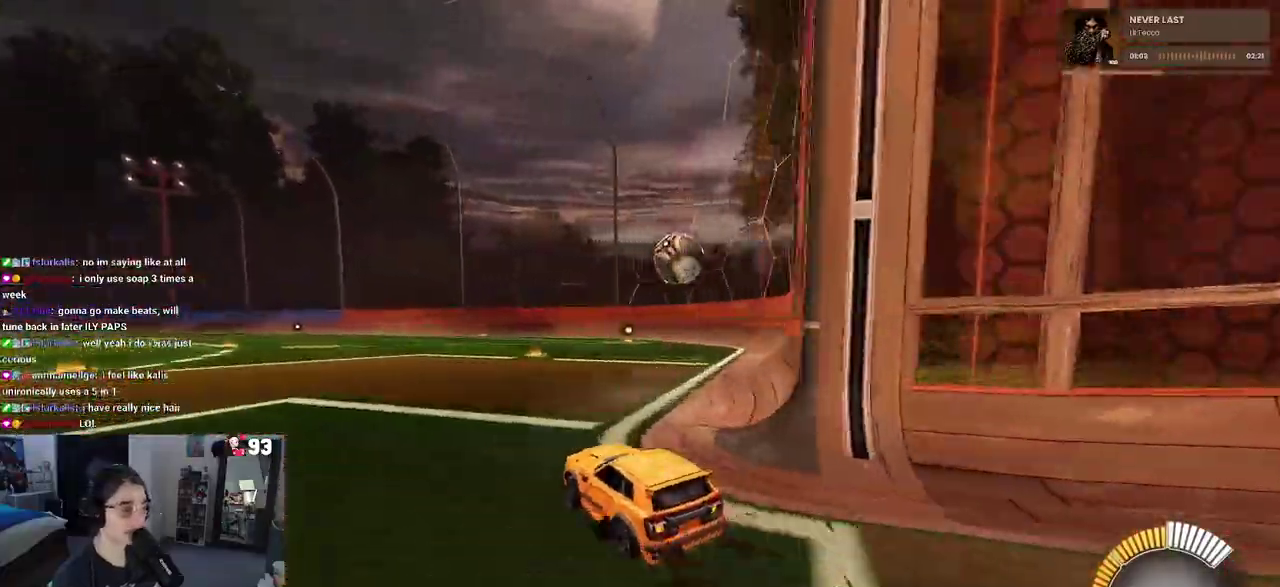
{"buttons": ["CROSS"], "left_stick": "up-right", "right_stick": "center", "events": [[167, "left_stick", "center"], [267, "CROSS", "down"], [333, "left_stick", "right"], [367, "CROSS", "up"], [417, "left_stick", "up-right"], [433, "CROSS", "down"]]}
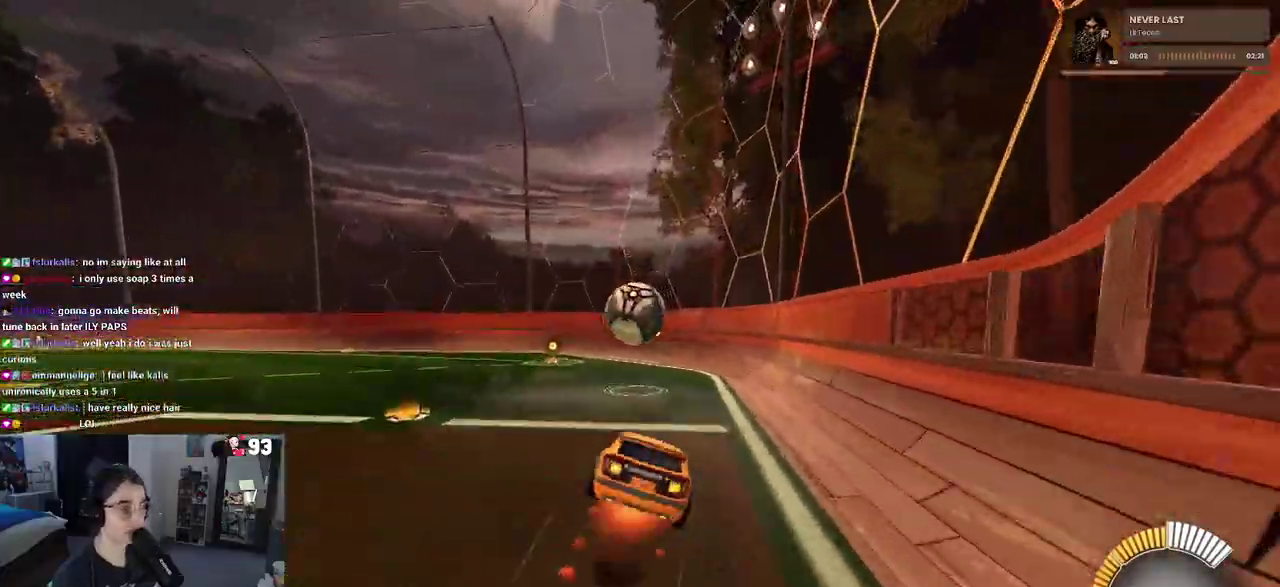
{"buttons": ["SQUARE"], "left_stick": "center", "right_stick": "center", "events": [[17, "left_stick", "up"], [50, "CROSS", "up"], [100, "left_stick", "center"], [200, "SQUARE", "down"], [333, "left_stick", "down-right"], [450, "left_stick", "center"]]}
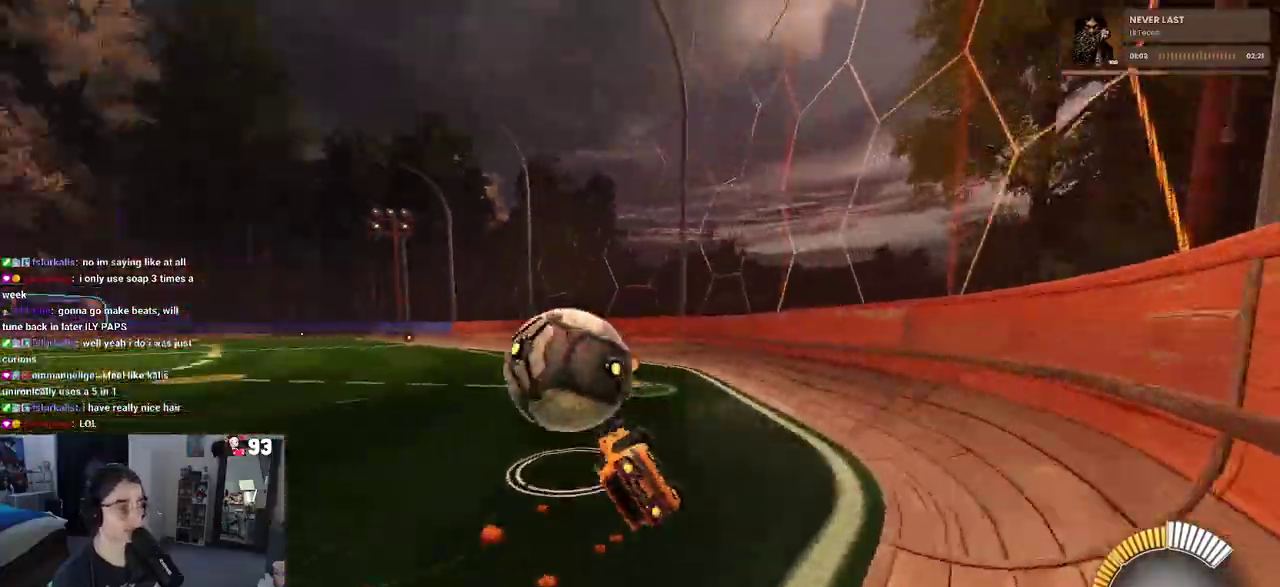
{"buttons": ["L2"], "left_stick": "up-left", "right_stick": "center", "events": [[167, "SQUARE", "up"], [200, "left_stick", "left"], [400, "L2", "down"], [467, "left_stick", "up-left"]]}
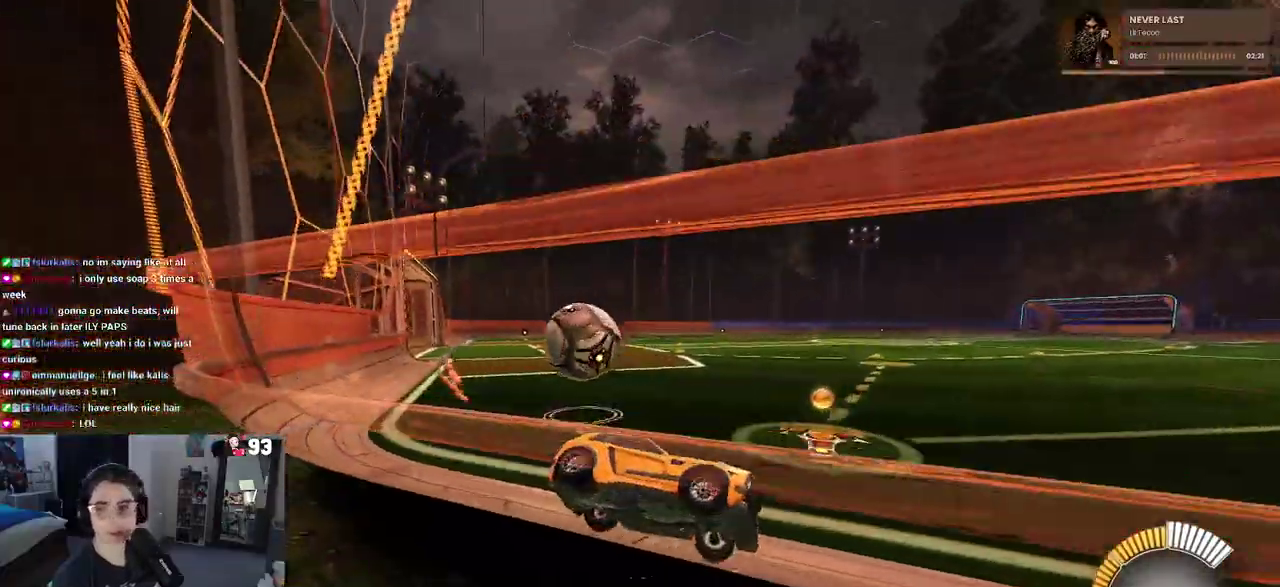
{"buttons": ["L2"], "left_stick": "left", "right_stick": "center", "events": [[183, "left_stick", "left"], [367, "CROSS", "down"], [450, "CROSS", "up"]]}
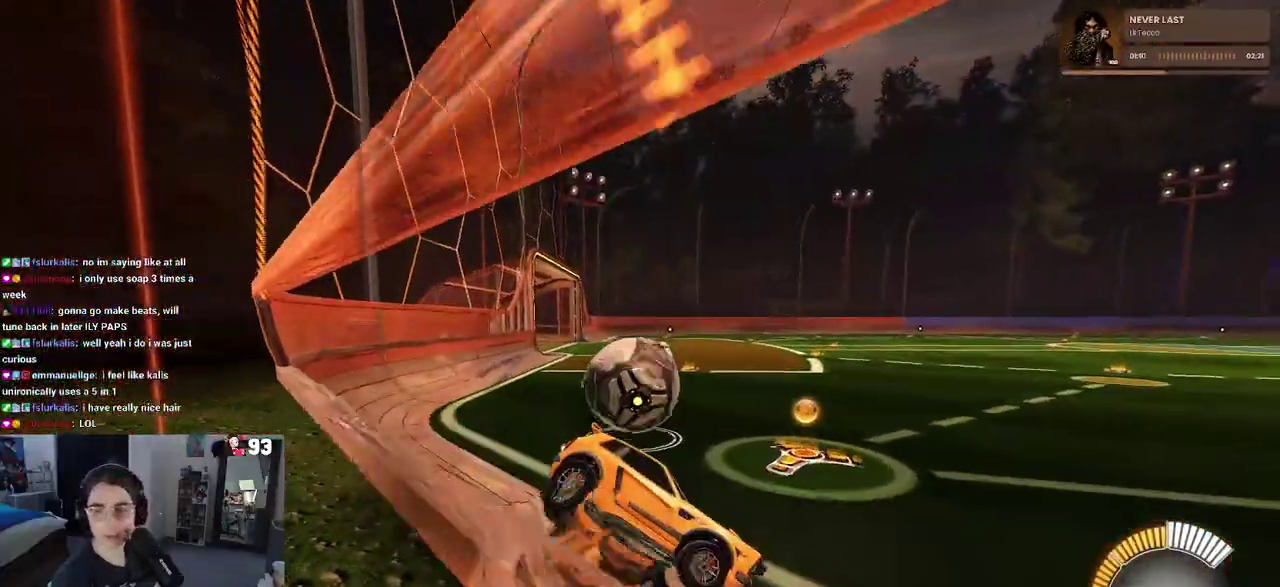
{"buttons": [], "left_stick": "left", "right_stick": "center", "events": [[50, "L2", "up"]]}
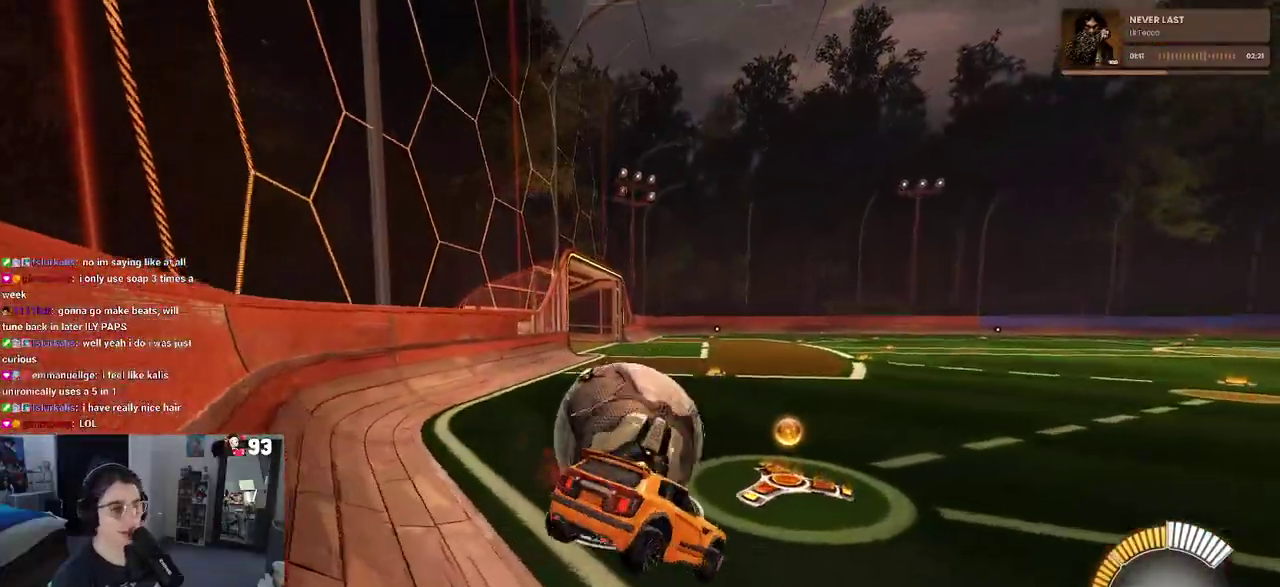
{"buttons": [], "left_stick": "right", "right_stick": "center", "events": [[50, "left_stick", "down-left"], [117, "left_stick", "down"], [167, "left_stick", "center"], [250, "left_stick", "up"], [317, "CROSS", "down"], [367, "left_stick", "up-right"], [400, "CROSS", "up"], [417, "left_stick", "right"]]}
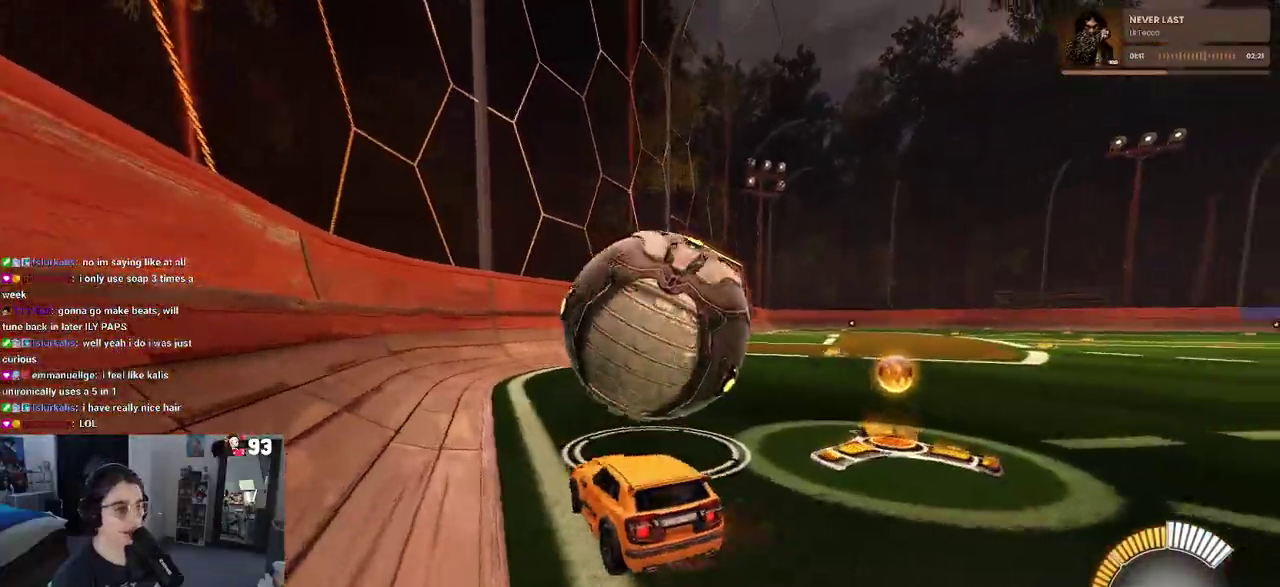
{"buttons": ["L2"], "left_stick": "down-right", "right_stick": "center", "events": [[217, "left_stick", "center"], [483, "left_stick", "down-right"], [500, "L2", "down"]]}
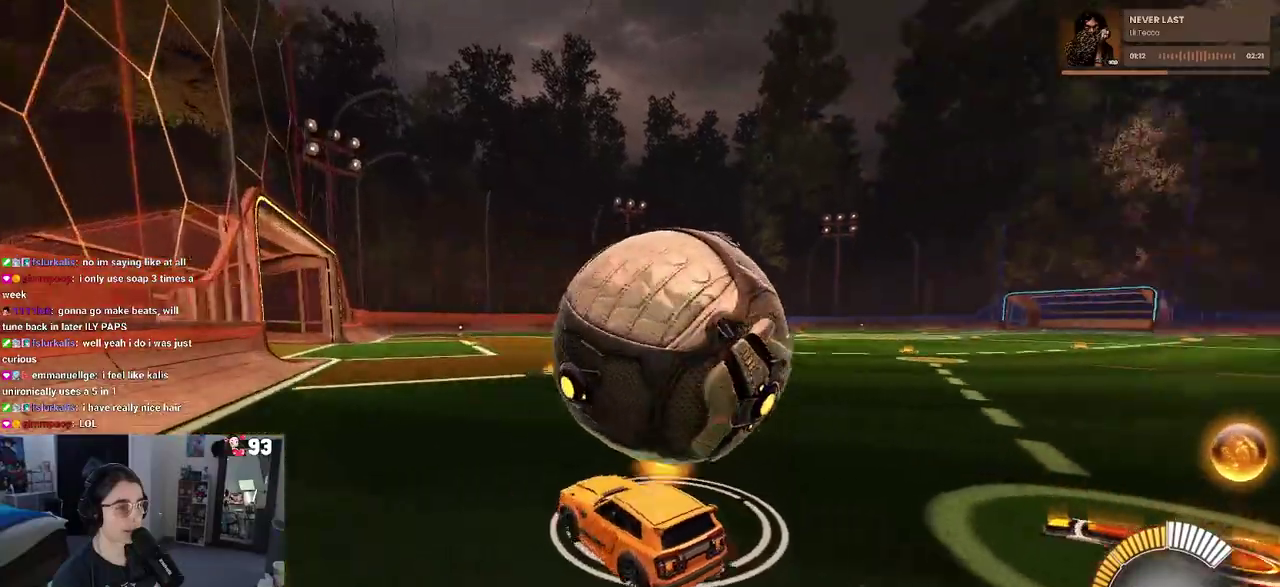
{"buttons": ["L2"], "left_stick": "center", "right_stick": "center", "events": [[117, "left_stick", "right"], [167, "L2", "up"], [250, "left_stick", "down-right"], [317, "TRIANGLE", "down"], [400, "left_stick", "center"], [417, "TRIANGLE", "up"], [467, "L2", "down"]]}
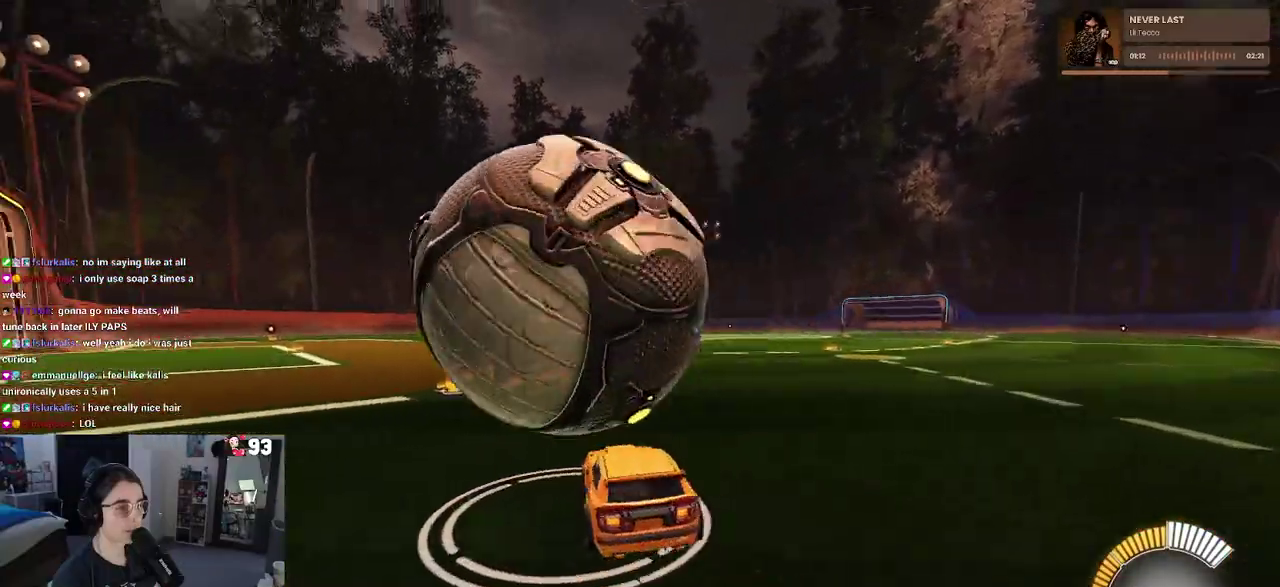
{"buttons": [], "left_stick": "left", "right_stick": "center", "events": [[67, "left_stick", "left"], [150, "L2", "up"]]}
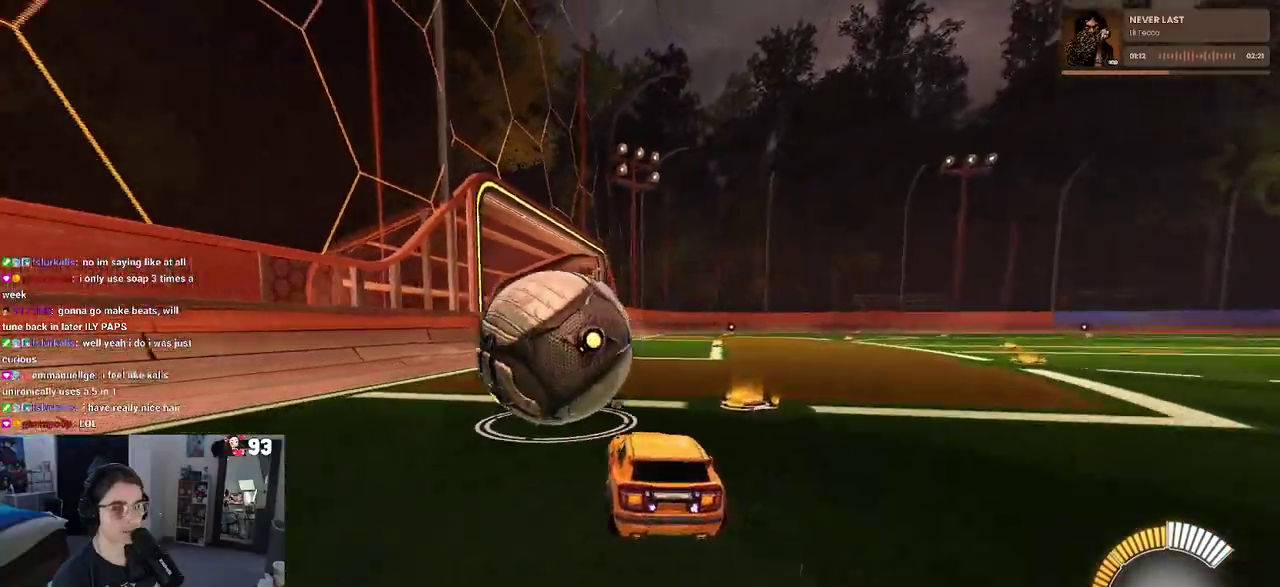
{"buttons": [], "left_stick": "center", "right_stick": "center", "events": [[167, "left_stick", "down-left"], [250, "left_stick", "down-right"], [417, "left_stick", "right"], [467, "left_stick", "center"]]}
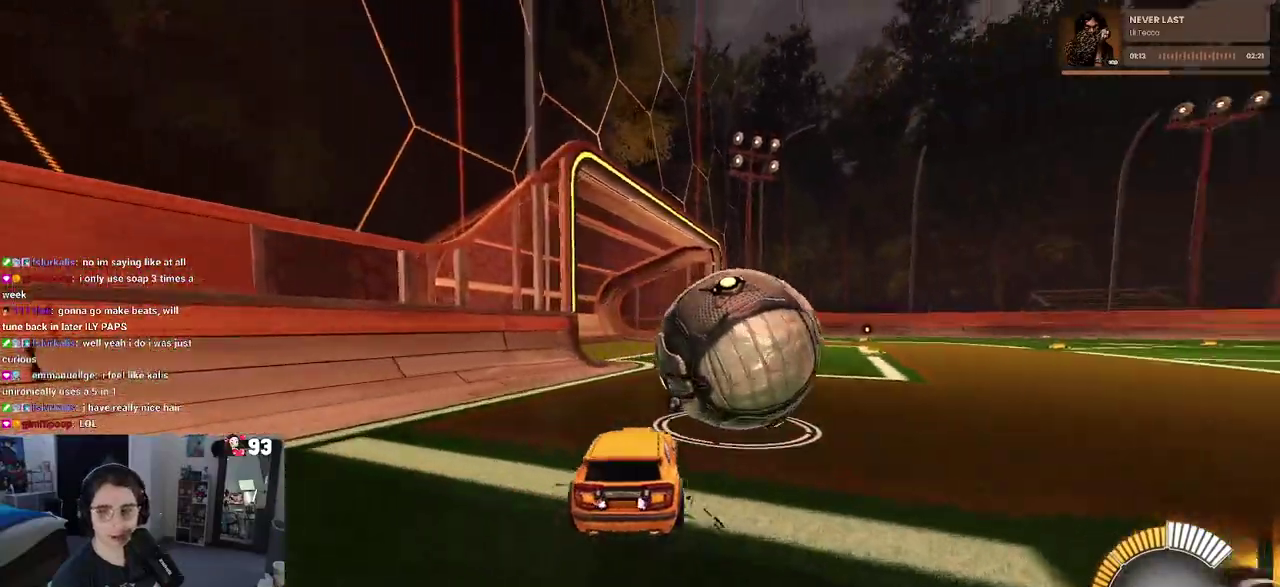
{"buttons": [], "left_stick": "center", "right_stick": "center", "events": []}
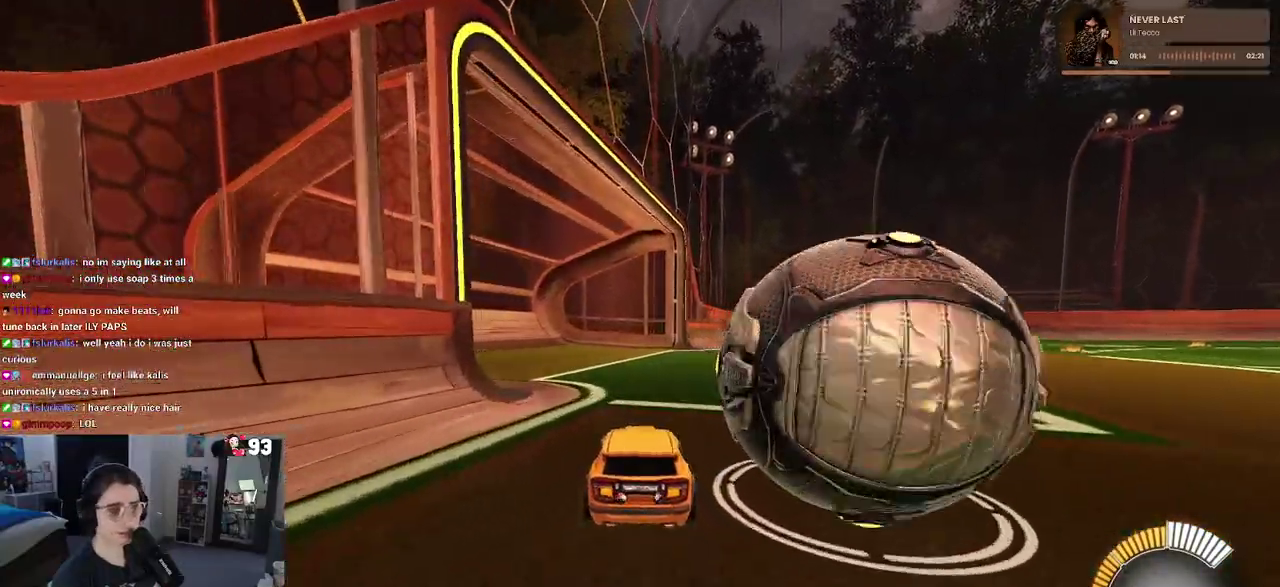
{"buttons": [], "left_stick": "right", "right_stick": "center", "events": [[33, "left_stick", "down-right"], [150, "L2", "down"], [183, "left_stick", "right"], [333, "left_stick", "down-right"], [400, "left_stick", "right"], [417, "L2", "up"]]}
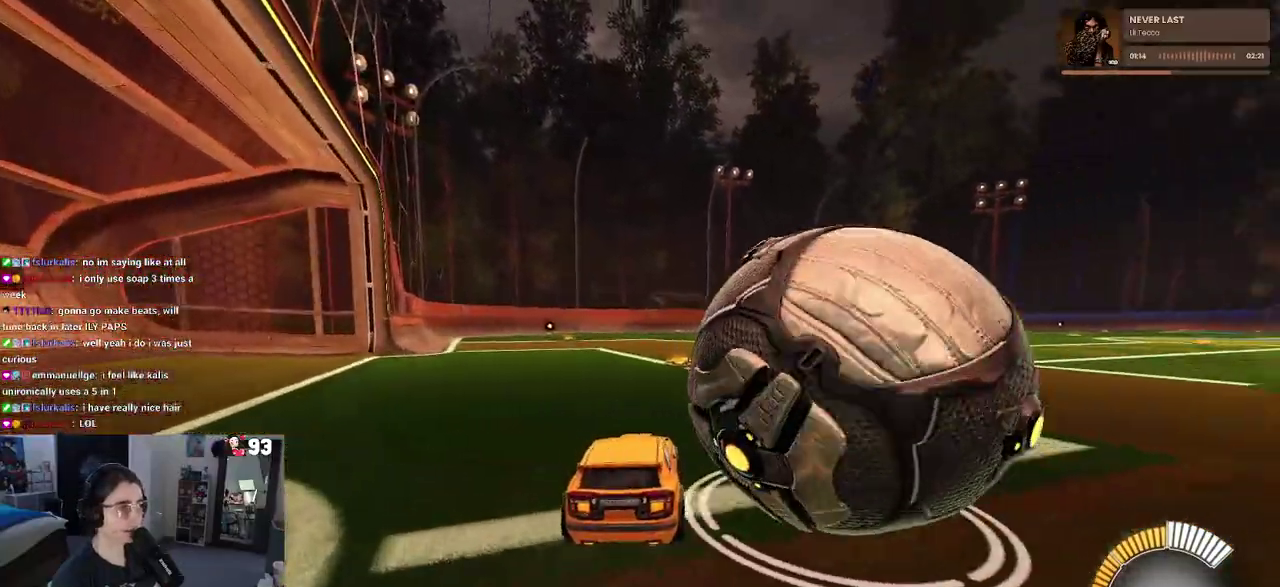
{"buttons": ["CROSS"], "left_stick": "down-right", "right_stick": "center", "events": [[117, "left_stick", "down-right"], [417, "CROSS", "down"]]}
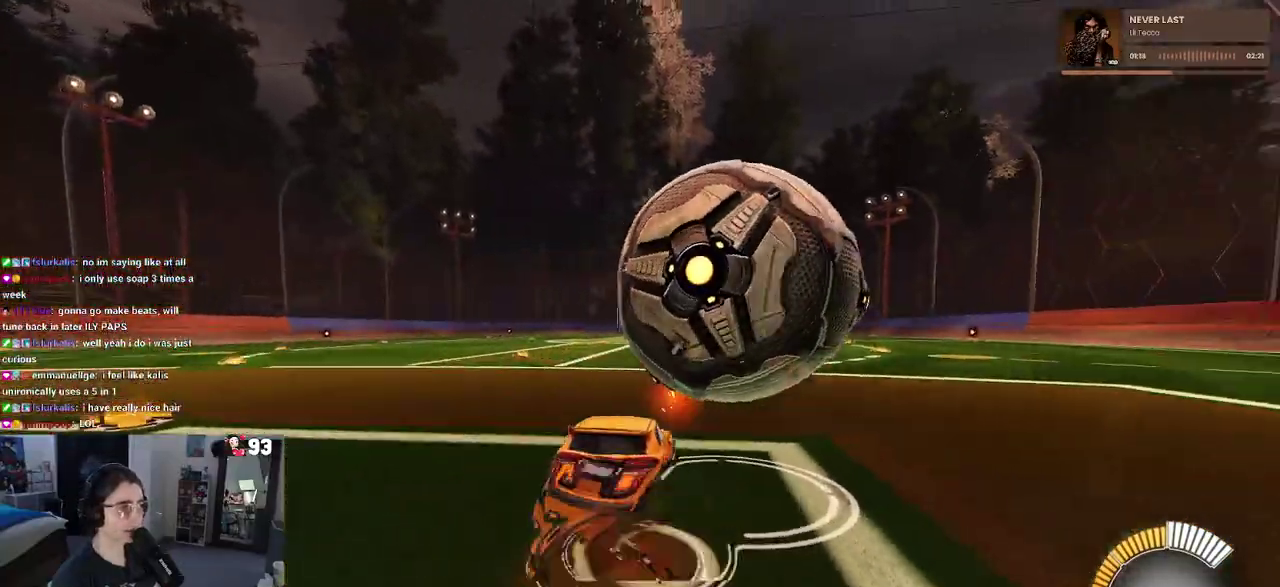
{"buttons": ["L1"], "left_stick": "down-right", "right_stick": "center", "events": [[100, "CROSS", "up"], [283, "L1", "down"]]}
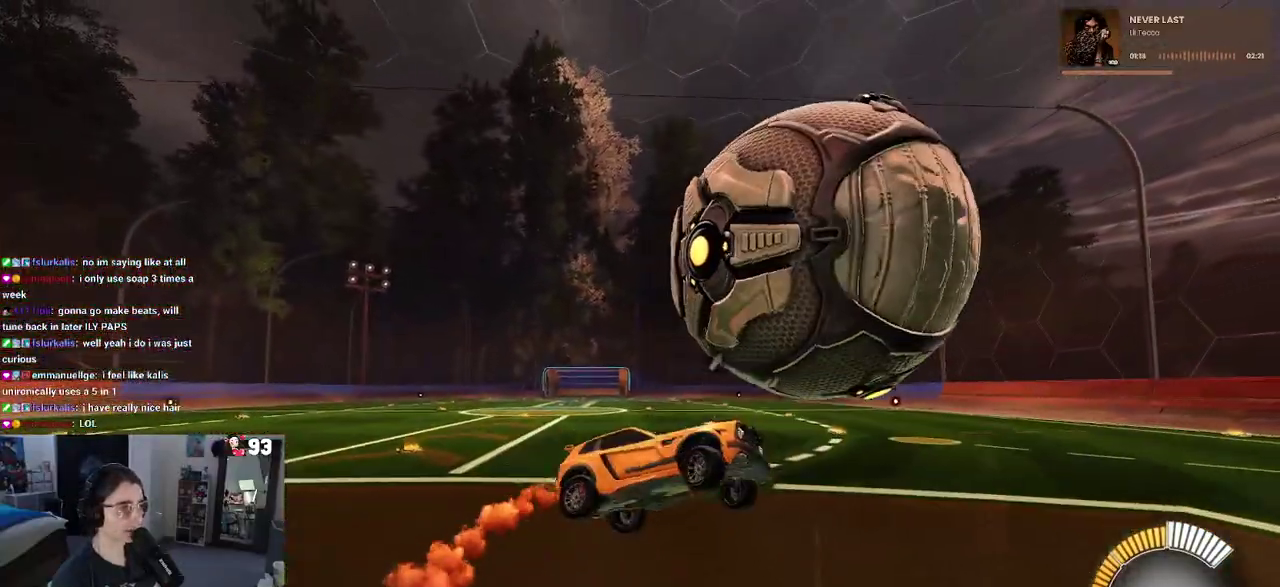
{"buttons": ["L1"], "left_stick": "left", "right_stick": "center", "events": [[17, "left_stick", "right"], [100, "left_stick", "center"], [383, "left_stick", "up-left"], [500, "left_stick", "left"]]}
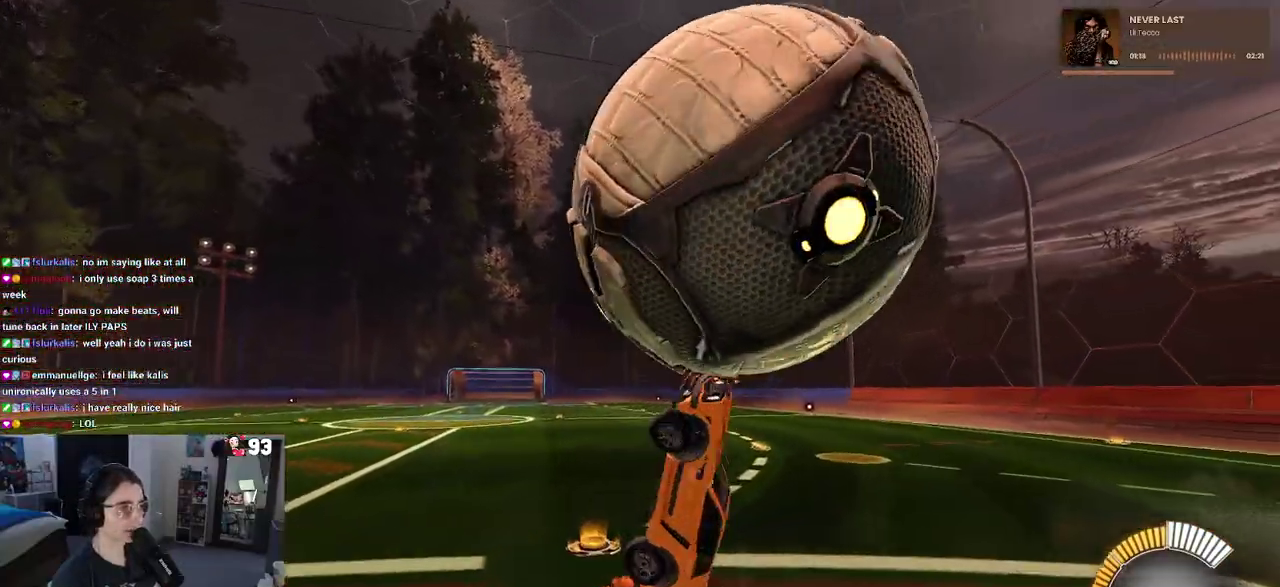
{"buttons": [], "left_stick": "down", "right_stick": "center", "events": [[100, "L1", "up"], [167, "left_stick", "down-left"], [200, "CROSS", "down"], [250, "left_stick", "down"], [317, "CROSS", "up"]]}
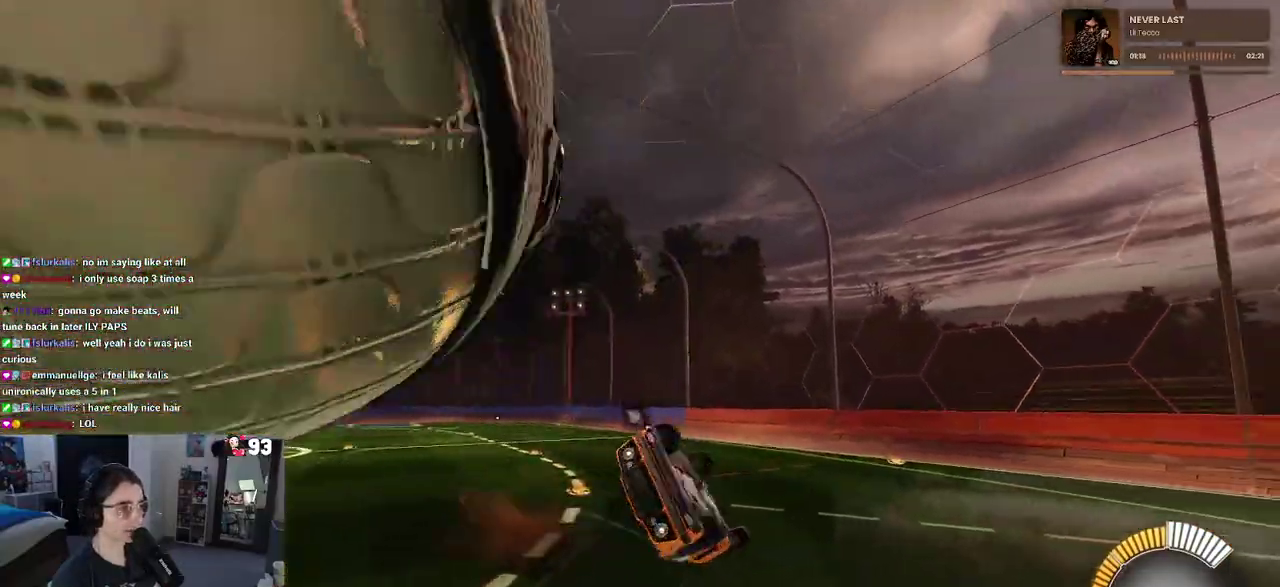
{"buttons": ["CROSS"], "left_stick": "center", "right_stick": "center", "events": [[117, "left_stick", "center"], [217, "START", "down"], [350, "START", "up"], [367, "DPAD_DOWN", "down"], [433, "DPAD_DOWN", "up"], [450, "CROSS", "down"]]}
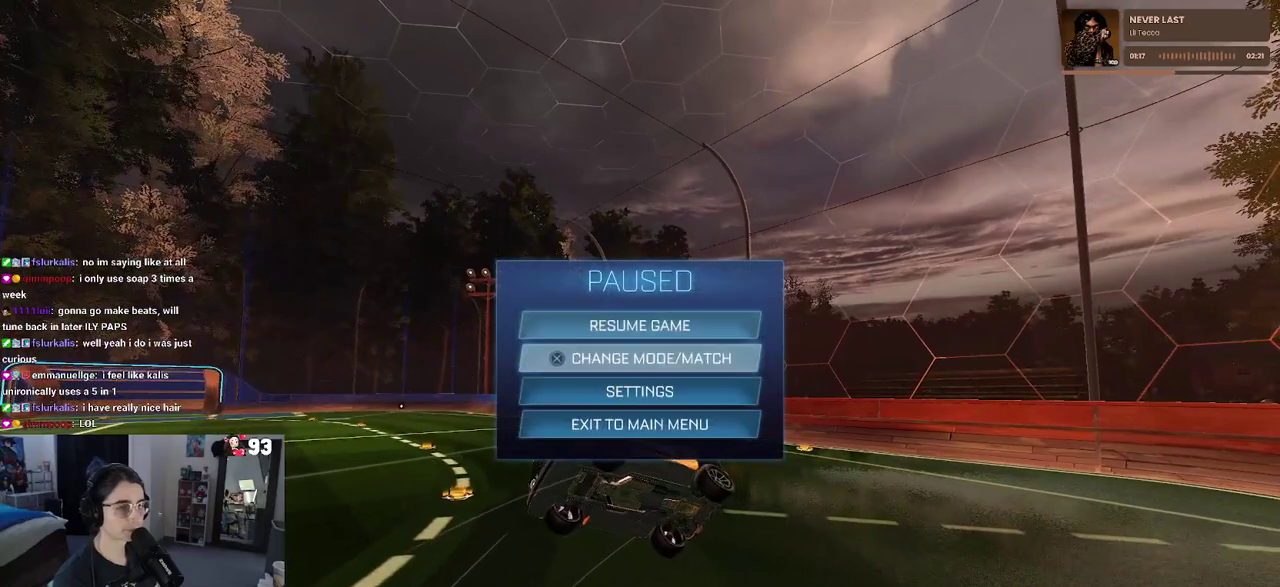
{"buttons": ["CROSS"], "left_stick": "center", "right_stick": "center", "events": [[17, "CROSS", "up"], [117, "DPAD_UP", "down"], [200, "DPAD_UP", "up"], [317, "DPAD_RIGHT", "down"], [450, "DPAD_RIGHT", "up"], [467, "CROSS", "down"]]}
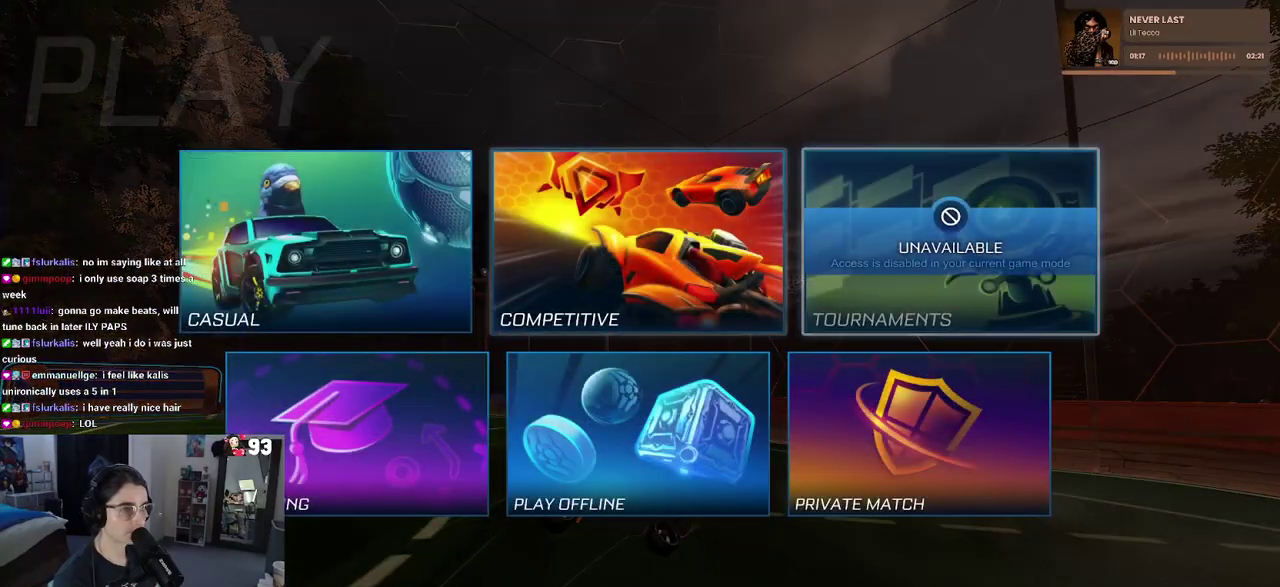
{"buttons": ["CROSS"], "left_stick": "center", "right_stick": "center", "events": [[33, "CROSS", "up"], [300, "DPAD_LEFT", "down"], [400, "DPAD_LEFT", "up"], [450, "CROSS", "down"]]}
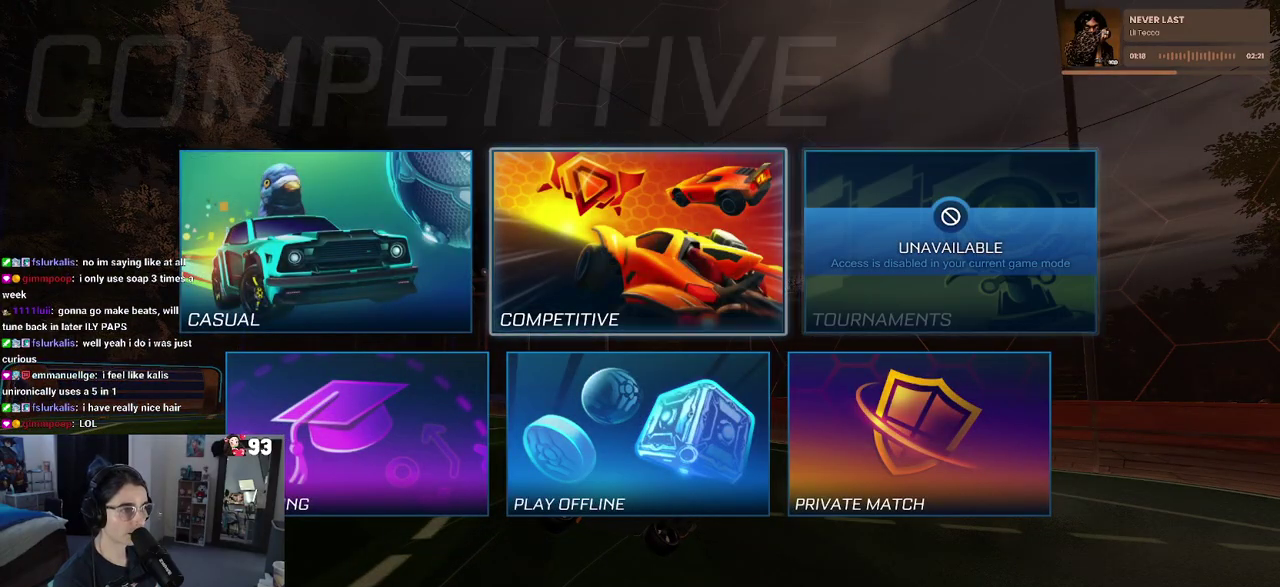
{"buttons": [], "left_stick": "center", "right_stick": "center", "events": [[17, "CROSS", "up"]]}